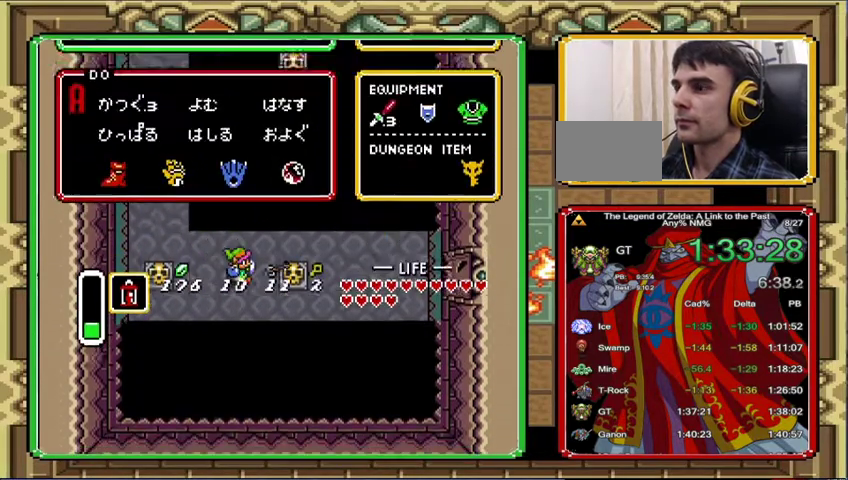
Gameplay with a controller (Nintendo layout); each line is a JSON object with the inputs held at the frame after it. "events" lists button and stick changes between this image and that frame as [ms after this image, input, new state], when the widget could be followed in between. Not read: A L3 R3.
{"buttons": [], "events": [[67, "START", "up"]]}
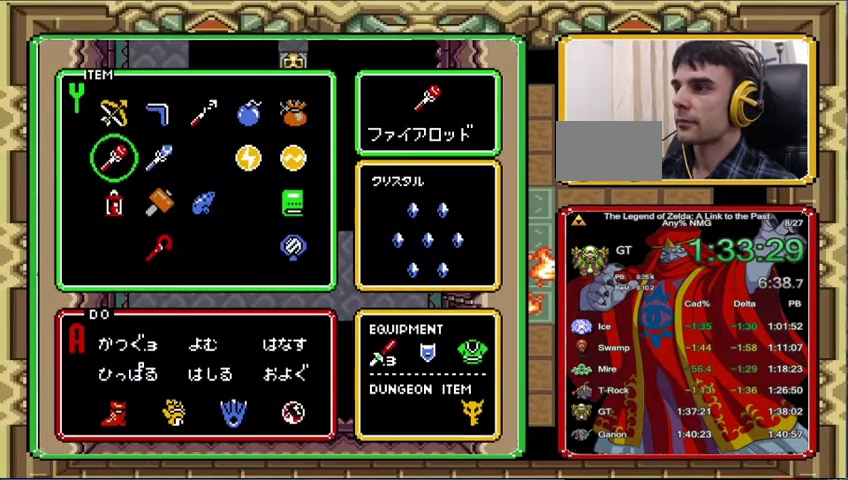
{"buttons": ["DPAD_RIGHT"], "events": [[133, "DPAD_UP", "down"], [233, "DPAD_UP", "up"], [233, "START", "down"], [333, "DPAD_RIGHT", "down"], [367, "START", "up"]]}
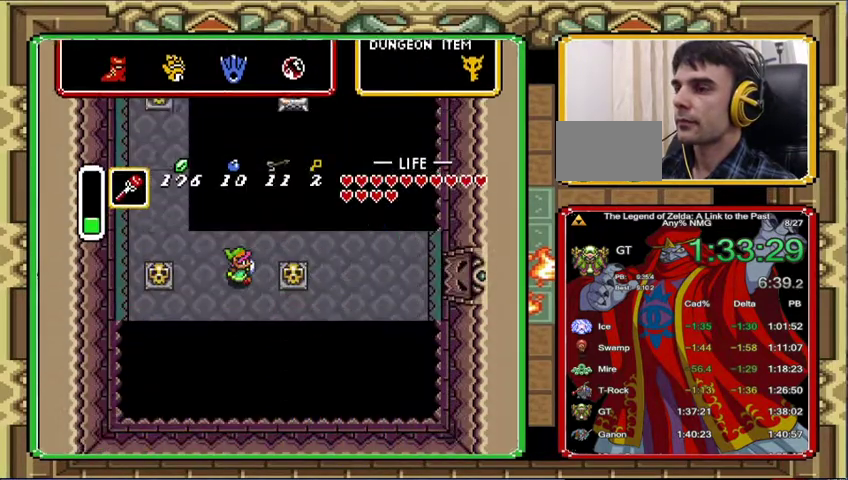
{"buttons": ["DPAD_RIGHT"], "events": []}
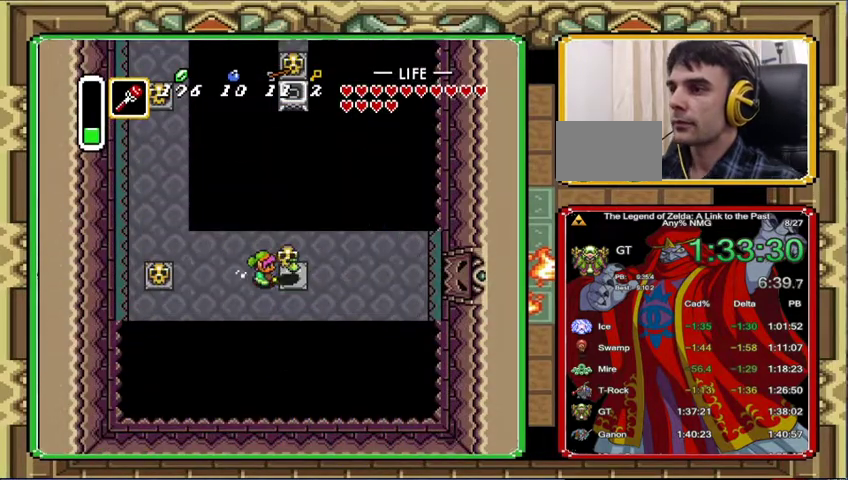
{"buttons": [], "events": [[467, "DPAD_RIGHT", "up"]]}
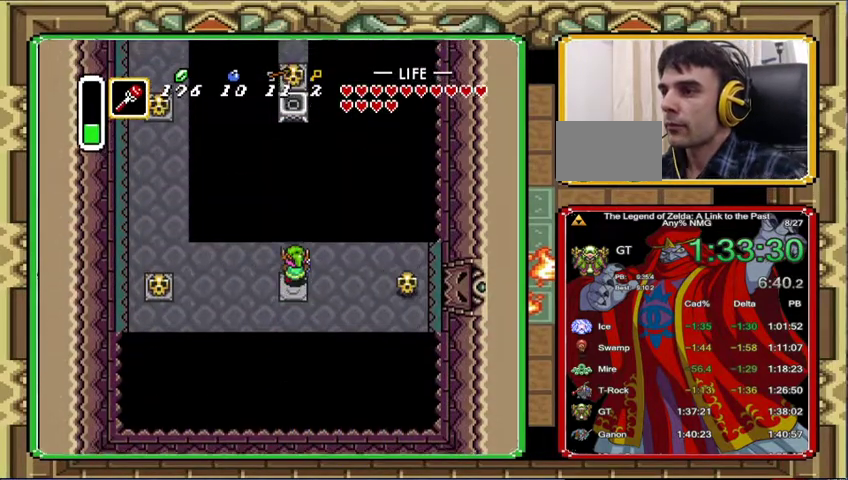
{"buttons": ["DPAD_RIGHT"], "events": [[67, "DPAD_UP", "down"], [167, "DPAD_UP", "up"], [300, "DPAD_RIGHT", "down"]]}
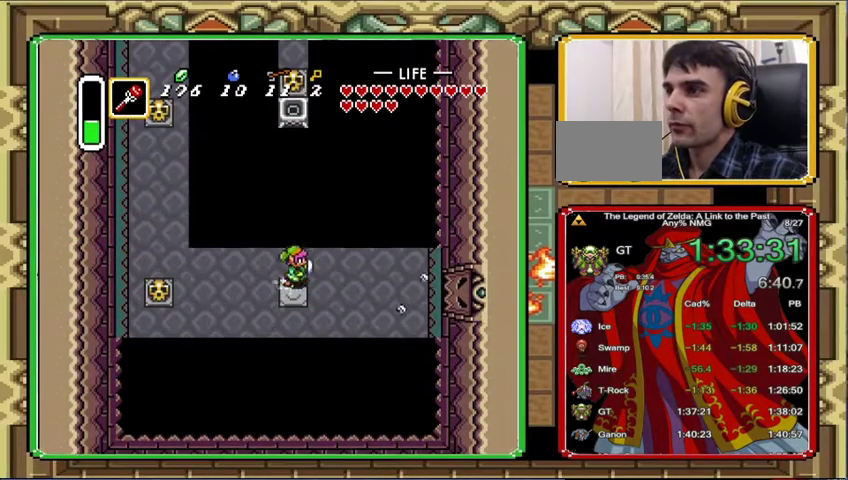
{"buttons": ["DPAD_UP", "DPAD_LEFT"], "events": [[267, "DPAD_DOWN", "down"], [267, "DPAD_RIGHT", "up"], [300, "DPAD_LEFT", "down"], [467, "DPAD_DOWN", "up"], [467, "DPAD_UP", "down"]]}
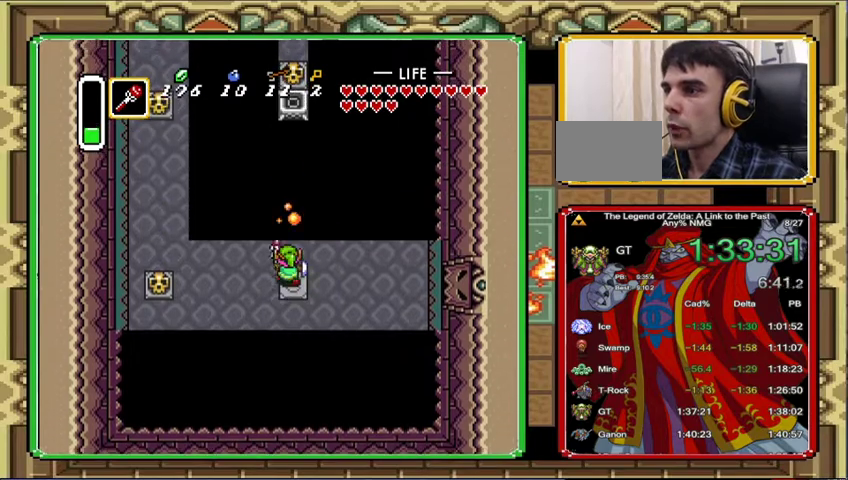
{"buttons": ["DPAD_RIGHT"], "events": [[33, "DPAD_LEFT", "up"], [167, "DPAD_UP", "up"], [233, "DPAD_RIGHT", "down"], [267, "DPAD_DOWN", "down"], [333, "DPAD_DOWN", "up"]]}
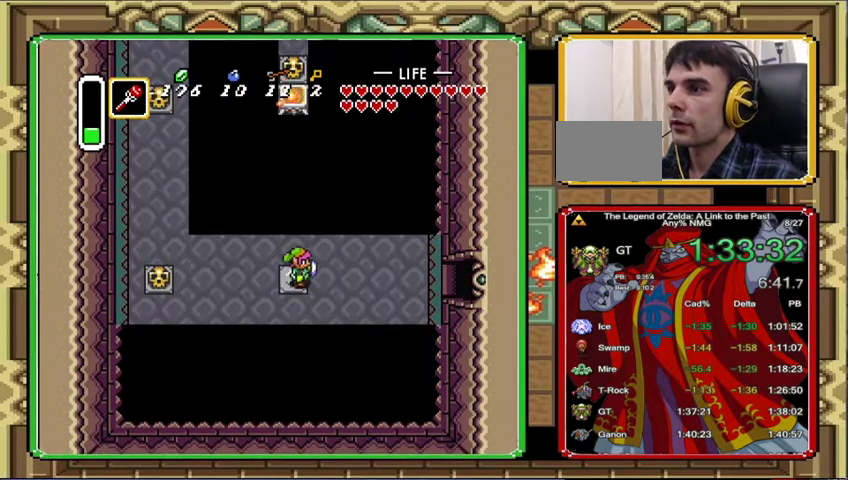
{"buttons": ["DPAD_RIGHT"], "events": [[433, "DPAD_DOWN", "down"], [500, "DPAD_DOWN", "up"]]}
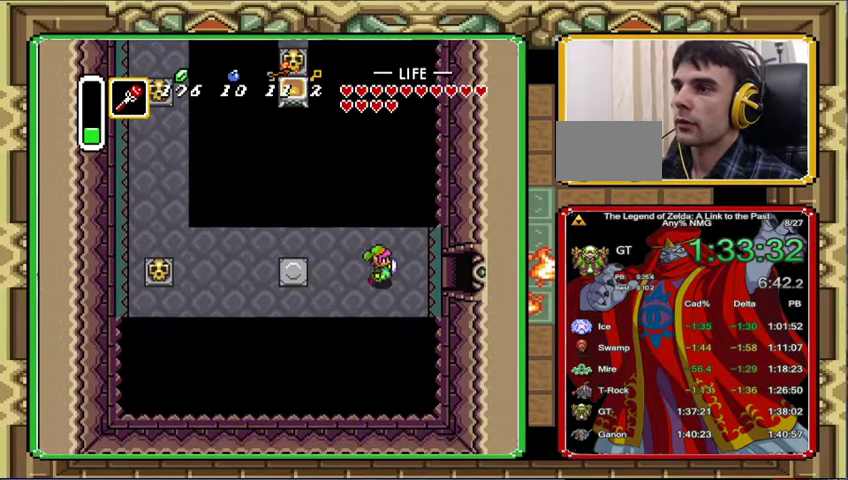
{"buttons": ["DPAD_RIGHT"], "events": []}
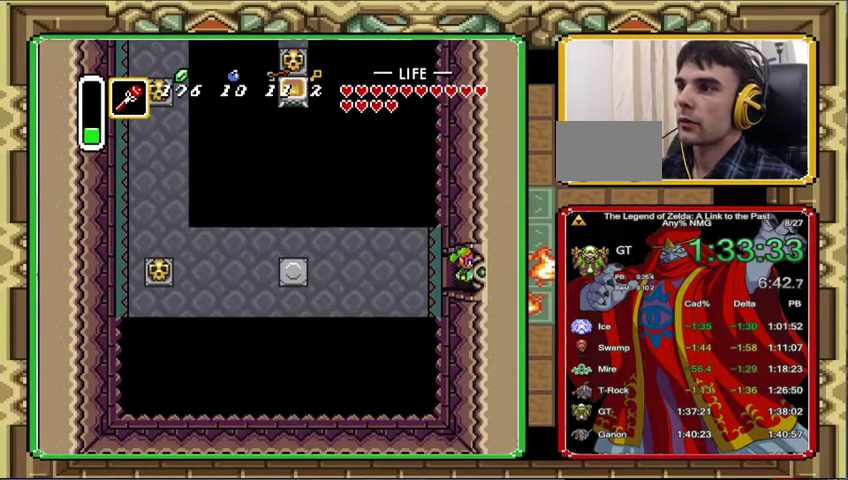
{"buttons": ["DPAD_RIGHT"], "events": []}
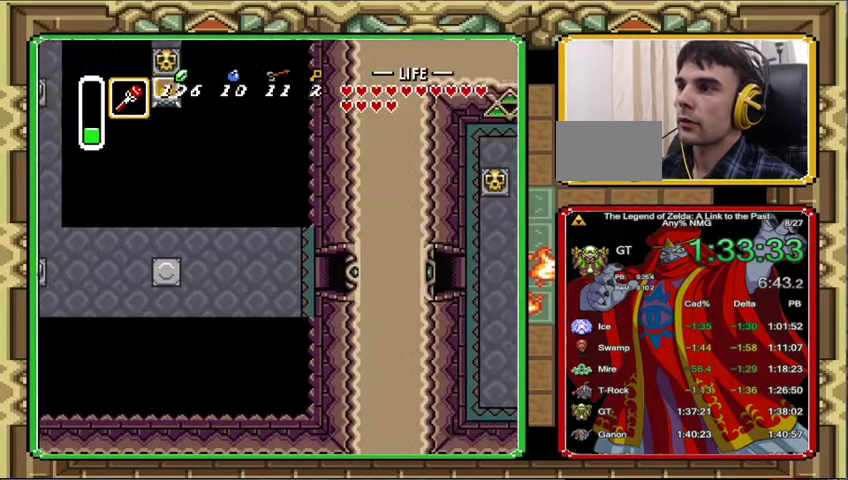
{"buttons": ["DPAD_RIGHT"], "events": [[33, "DPAD_RIGHT", "up"], [267, "DPAD_RIGHT", "down"]]}
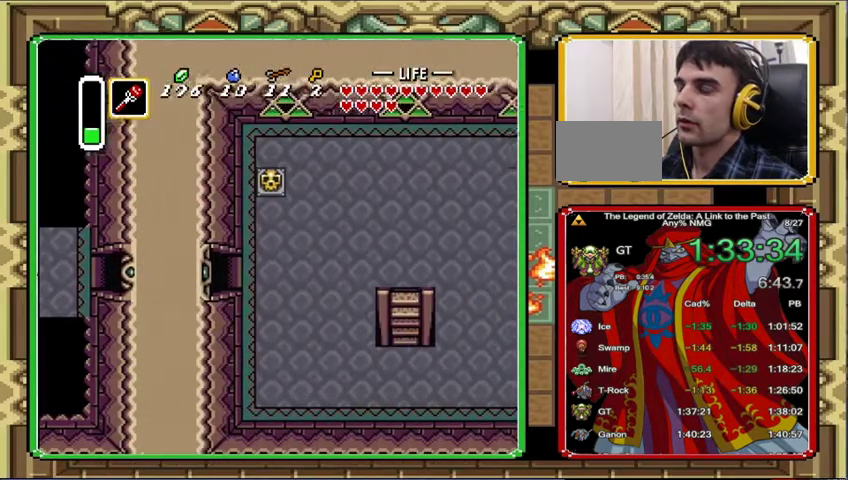
{"buttons": ["DPAD_RIGHT"], "events": []}
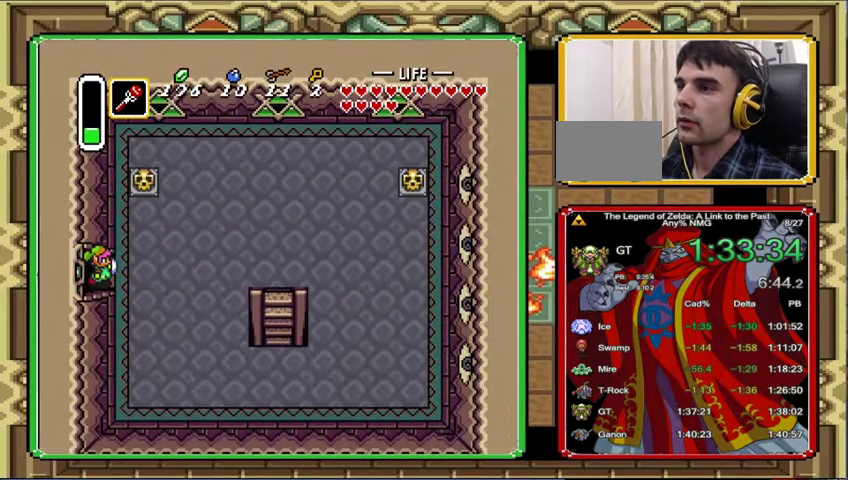
{"buttons": ["DPAD_UP", "DPAD_RIGHT"], "events": [[300, "DPAD_UP", "down"]]}
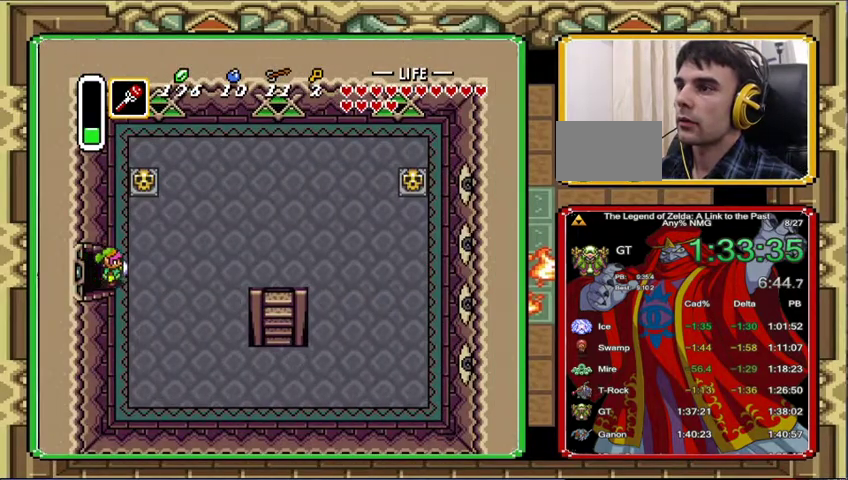
{"buttons": ["DPAD_UP", "DPAD_RIGHT"], "events": []}
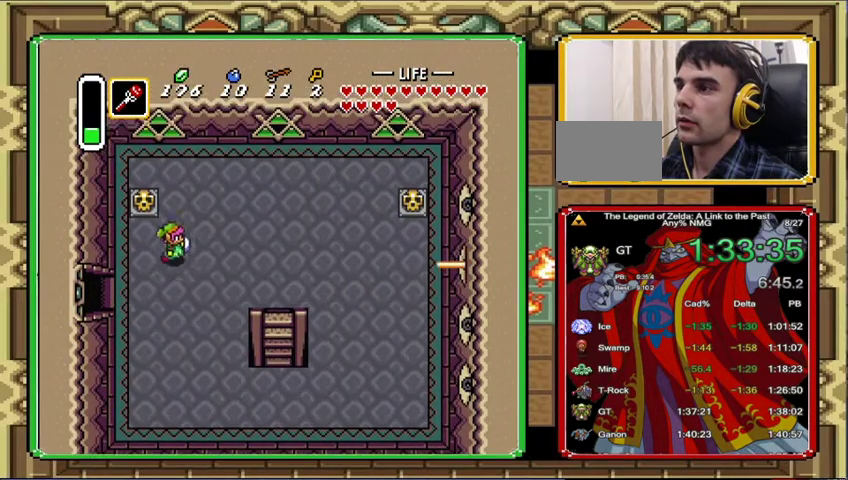
{"buttons": ["DPAD_UP", "DPAD_LEFT"], "events": [[167, "DPAD_RIGHT", "up"], [467, "DPAD_LEFT", "down"]]}
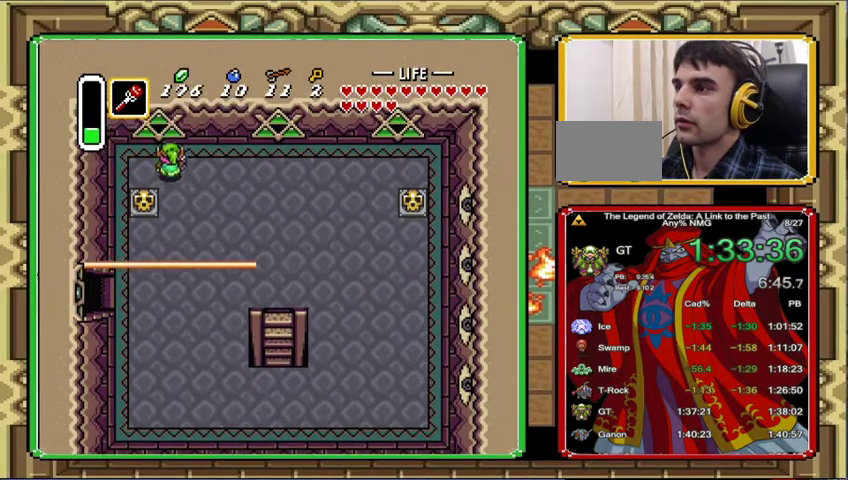
{"buttons": [], "events": [[167, "DPAD_LEFT", "up"], [167, "DPAD_RIGHT", "down"], [233, "DPAD_UP", "up"], [300, "DPAD_RIGHT", "up"]]}
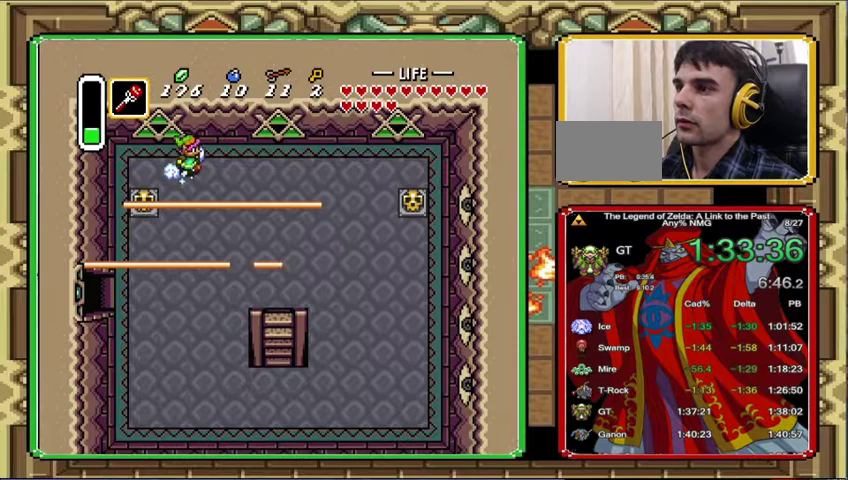
{"buttons": [], "events": []}
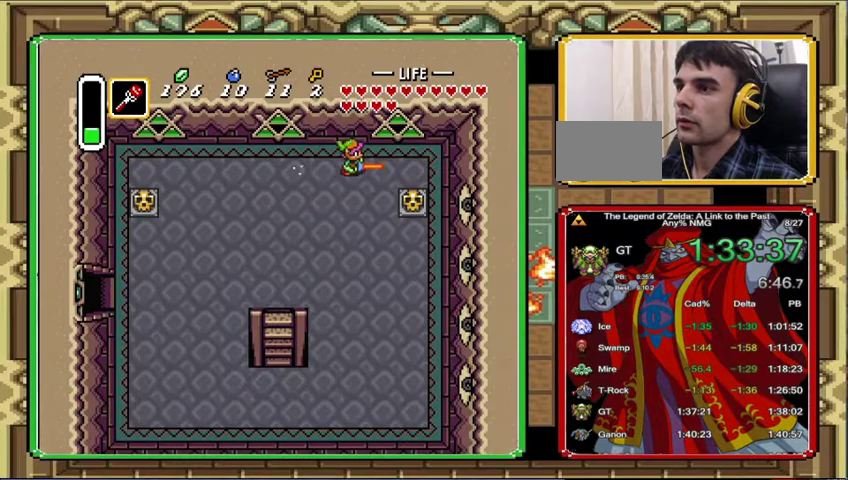
{"buttons": ["DPAD_DOWN", "DPAD_RIGHT"], "events": [[200, "DPAD_LEFT", "down"], [200, "DPAD_UP", "down"], [267, "DPAD_LEFT", "up"], [267, "DPAD_RIGHT", "down"], [333, "DPAD_UP", "up"], [500, "DPAD_DOWN", "down"]]}
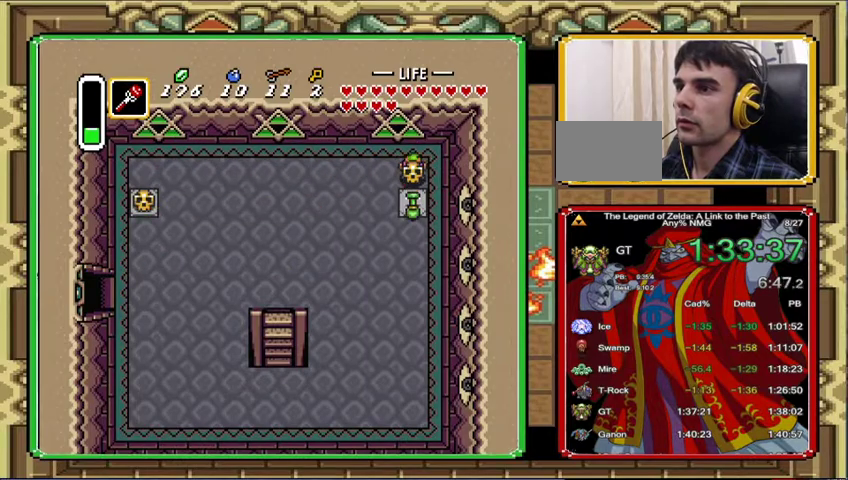
{"buttons": ["DPAD_DOWN"], "events": [[100, "DPAD_RIGHT", "up"], [267, "DPAD_DOWN", "up"], [400, "DPAD_DOWN", "down"]]}
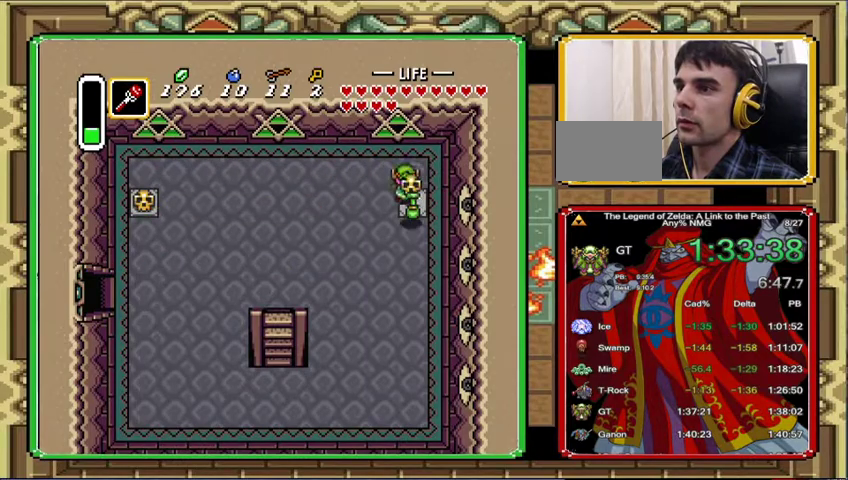
{"buttons": ["DPAD_UP", "DPAD_LEFT"], "events": [[100, "DPAD_LEFT", "down"], [133, "DPAD_DOWN", "up"], [133, "DPAD_UP", "down"]]}
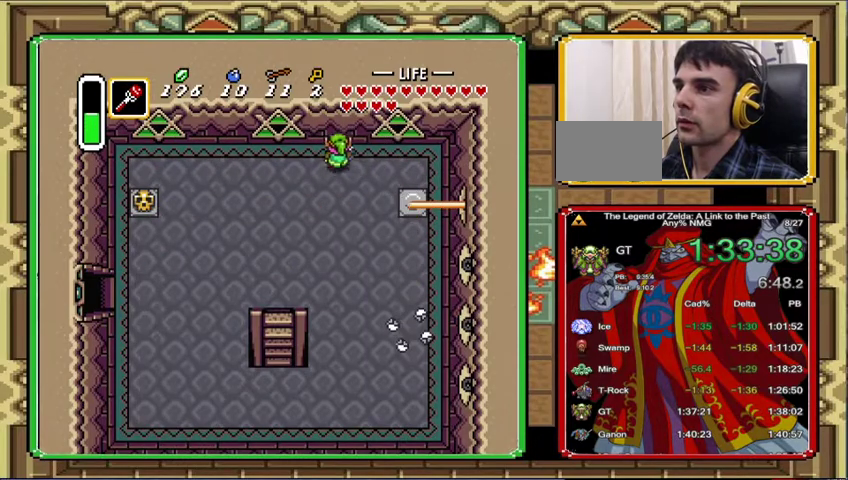
{"buttons": [], "events": [[200, "DPAD_DOWN", "down"], [200, "DPAD_UP", "up"], [233, "DPAD_LEFT", "up"], [267, "DPAD_DOWN", "up"]]}
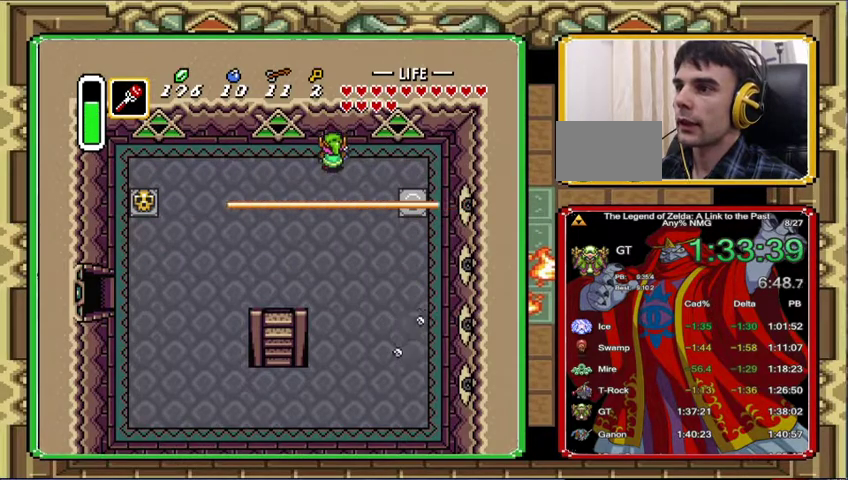
{"buttons": [], "events": [[233, "DPAD_DOWN", "down"], [333, "DPAD_DOWN", "up"]]}
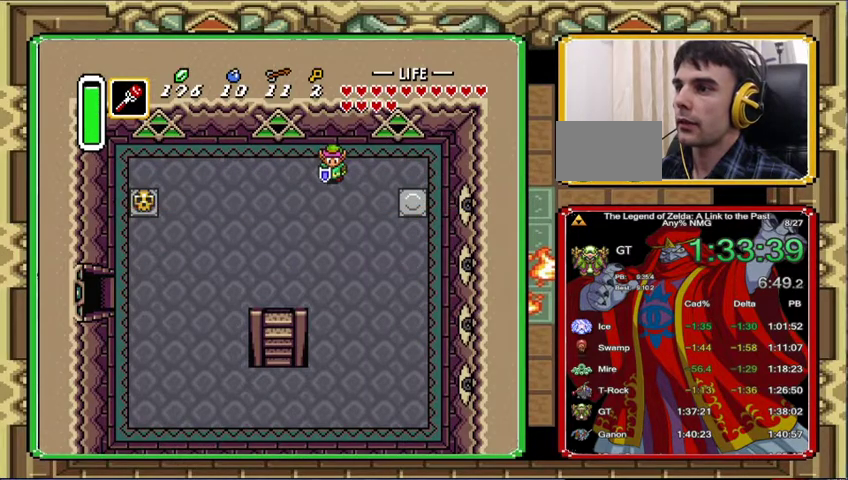
{"buttons": [], "events": []}
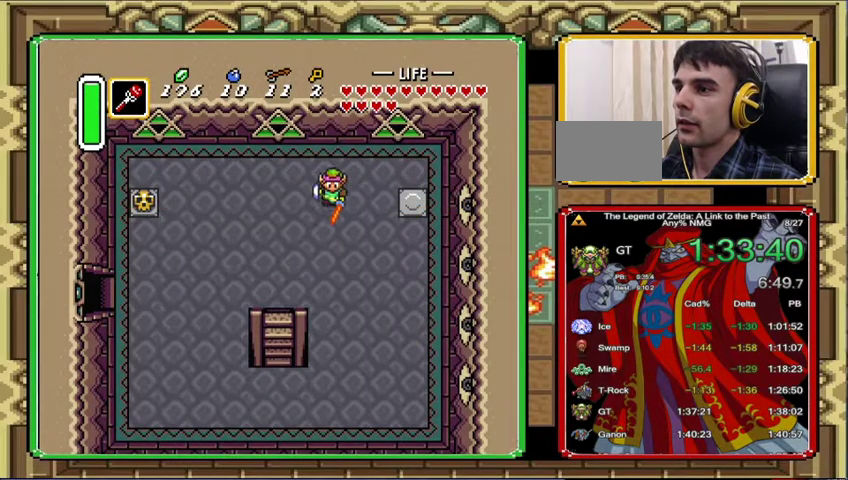
{"buttons": [], "events": []}
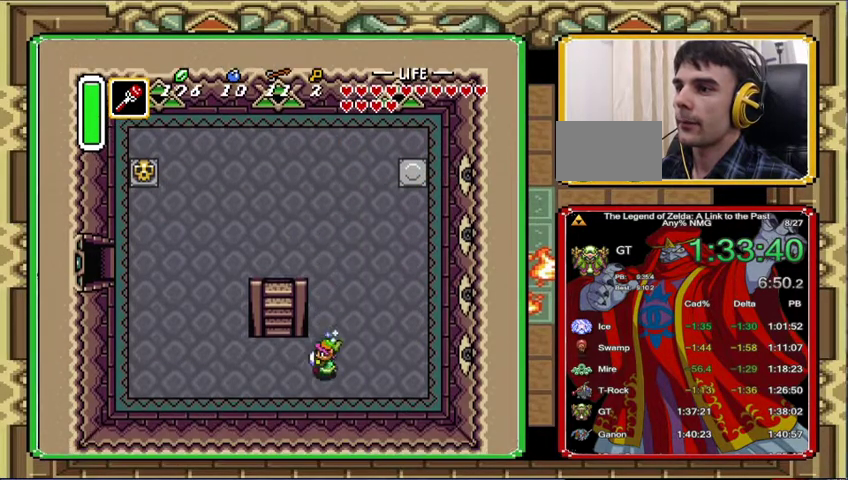
{"buttons": ["DPAD_UP"], "events": [[100, "DPAD_LEFT", "down"], [400, "DPAD_UP", "down"], [433, "DPAD_LEFT", "up"]]}
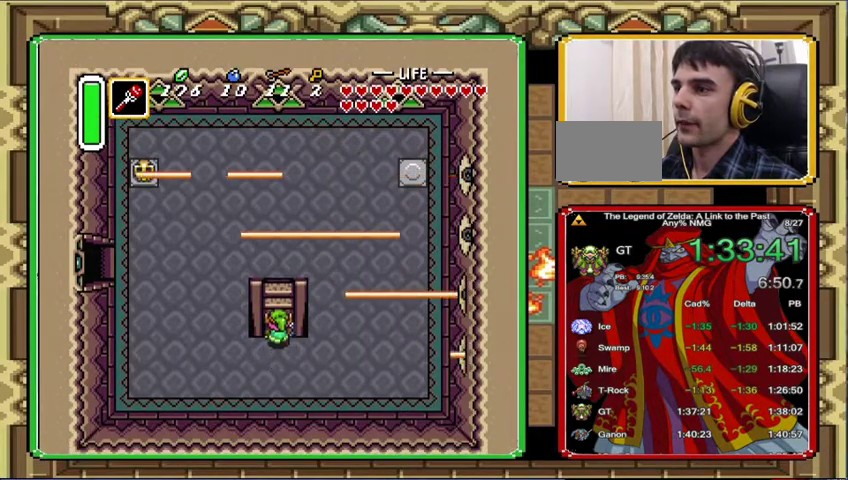
{"buttons": [], "events": [[367, "DPAD_UP", "up"]]}
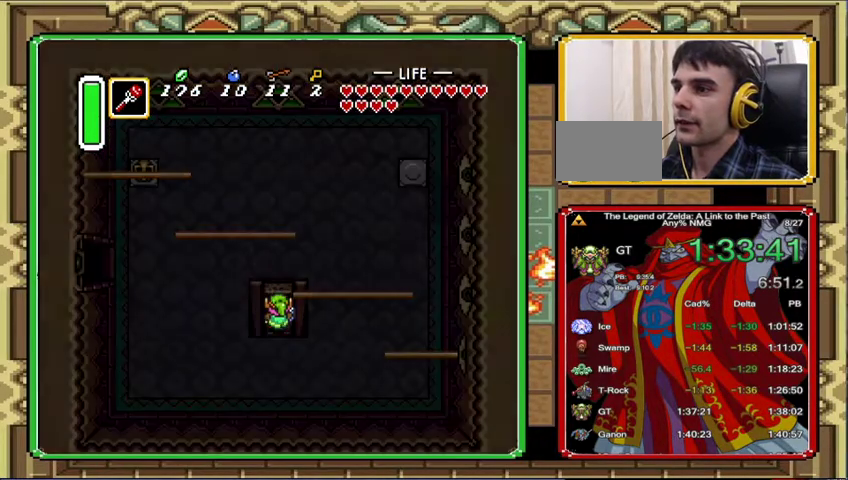
{"buttons": [], "events": []}
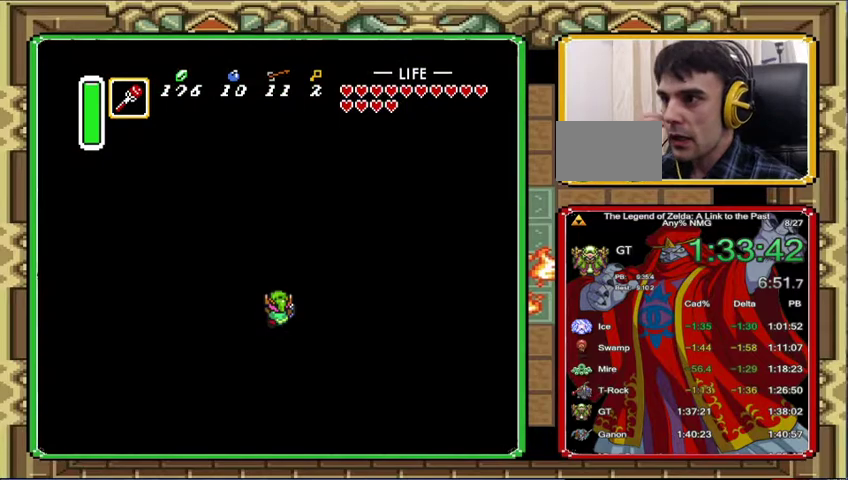
{"buttons": [], "events": []}
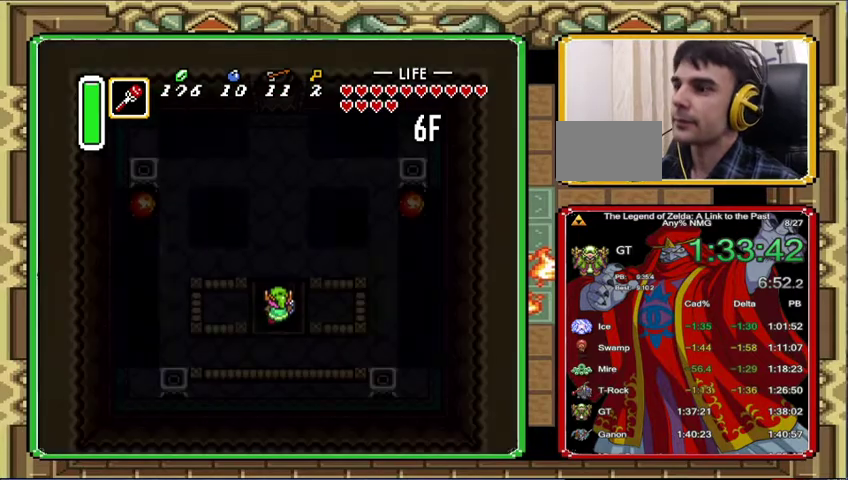
{"buttons": ["DPAD_RIGHT"], "events": [[200, "DPAD_RIGHT", "down"]]}
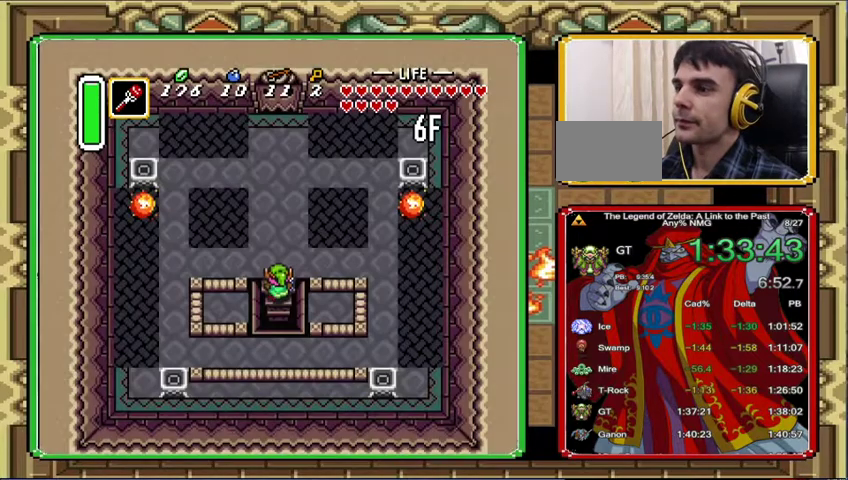
{"buttons": ["DPAD_RIGHT"], "events": []}